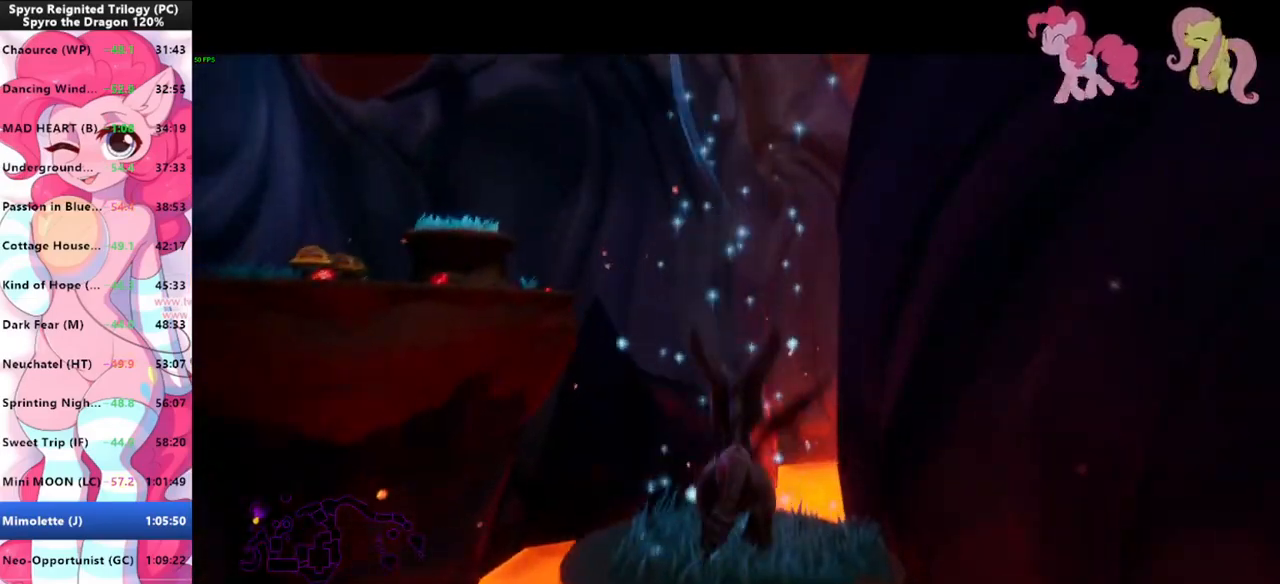
Gameplay with keyboard and mouse; each line is a JSON object with the keys and mouse buttons held at the frame after it. "events" lists presses ("down") and releases ("up") of "1", "3", "a", "d", "e", "f", "g", "q", "s", "shift", "space", "tab", "w", "mouse_left", "mouse_wheel" and "mouse_right" between this image and that frame as [ms after this image, input, new state], when the widget could be followed in between. "mouse_left", "mouse_wheel", "mouse_right" = the "left", "wheel", "right" buttons of the "mouse" list. No other keys are recorded. "wheel" means that the mouse wheel is clicked or scrolled. "mouse_move" is the direction in which the mouse moves at that frame (one of eight, or "still"), when it could be read.
{"keys": [], "mouse": [], "mouse_move": "still", "events": [[33, "space", "up"], [367, "w", "up"]]}
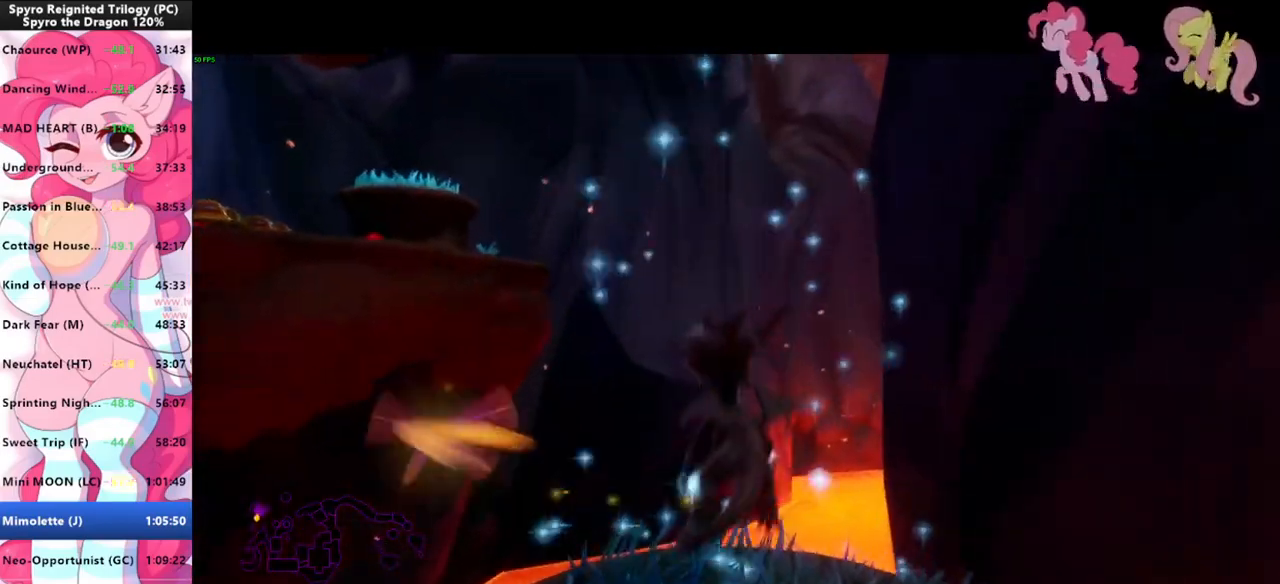
{"keys": [], "mouse": [], "mouse_move": "still", "events": []}
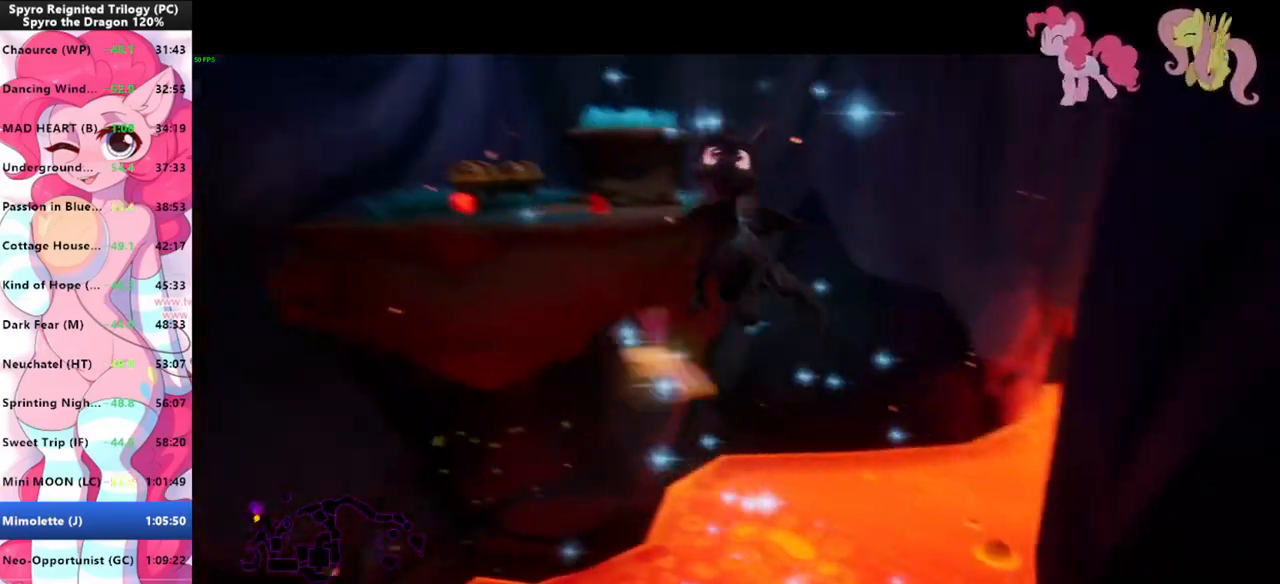
{"keys": [], "mouse": [], "mouse_move": "still", "events": []}
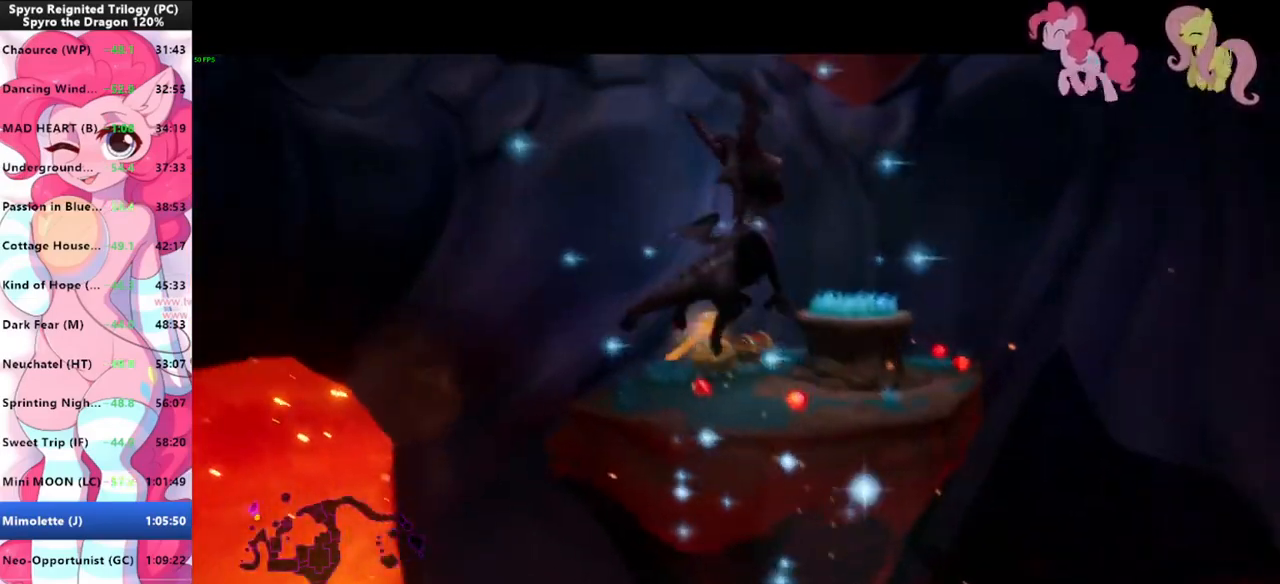
{"keys": [], "mouse": [], "mouse_move": "still", "events": [[267, "d", "down"], [300, "d", "up"]]}
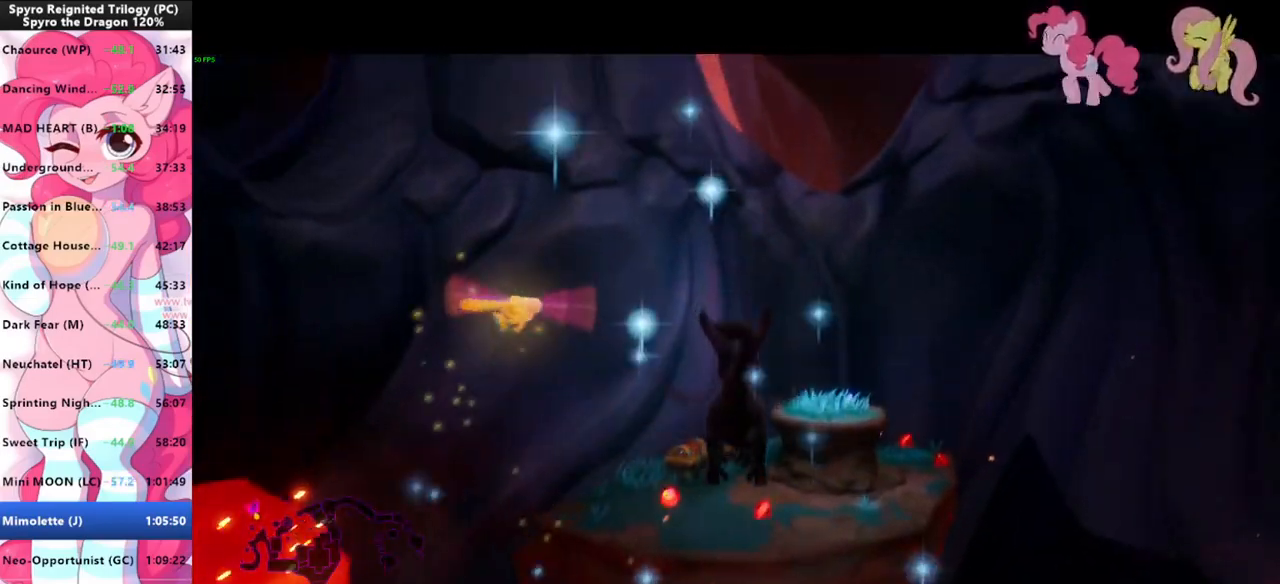
{"keys": [], "mouse": [], "mouse_move": "still", "events": [[267, "a", "down"], [333, "a", "up"]]}
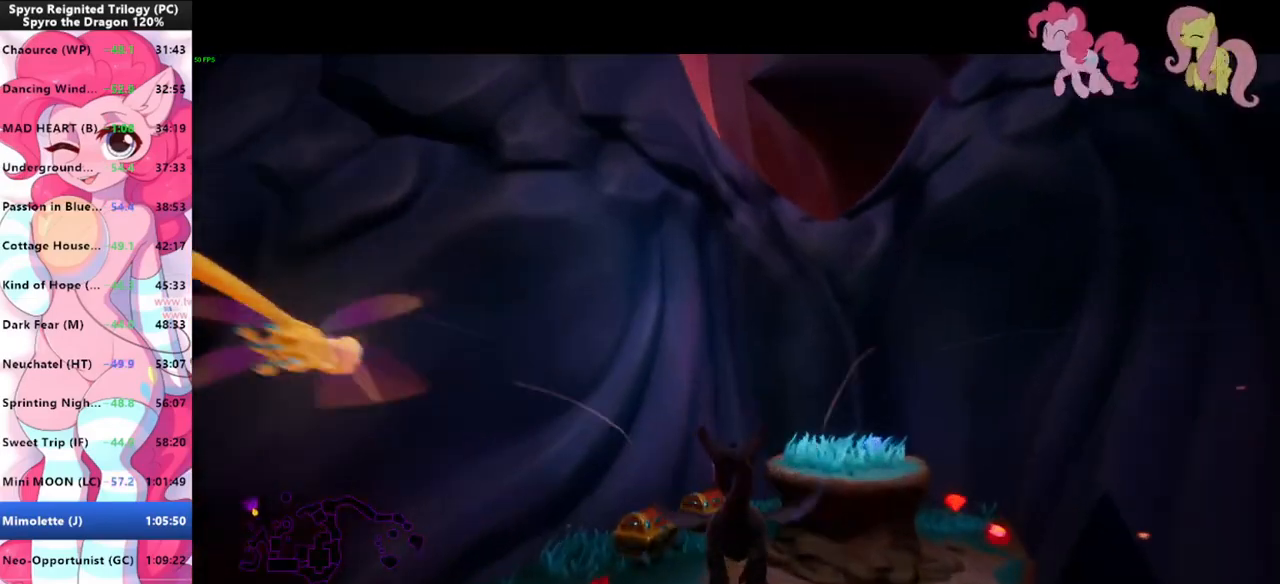
{"keys": ["shift"], "mouse": [], "mouse_move": "left", "events": [[133, "shift", "down"]]}
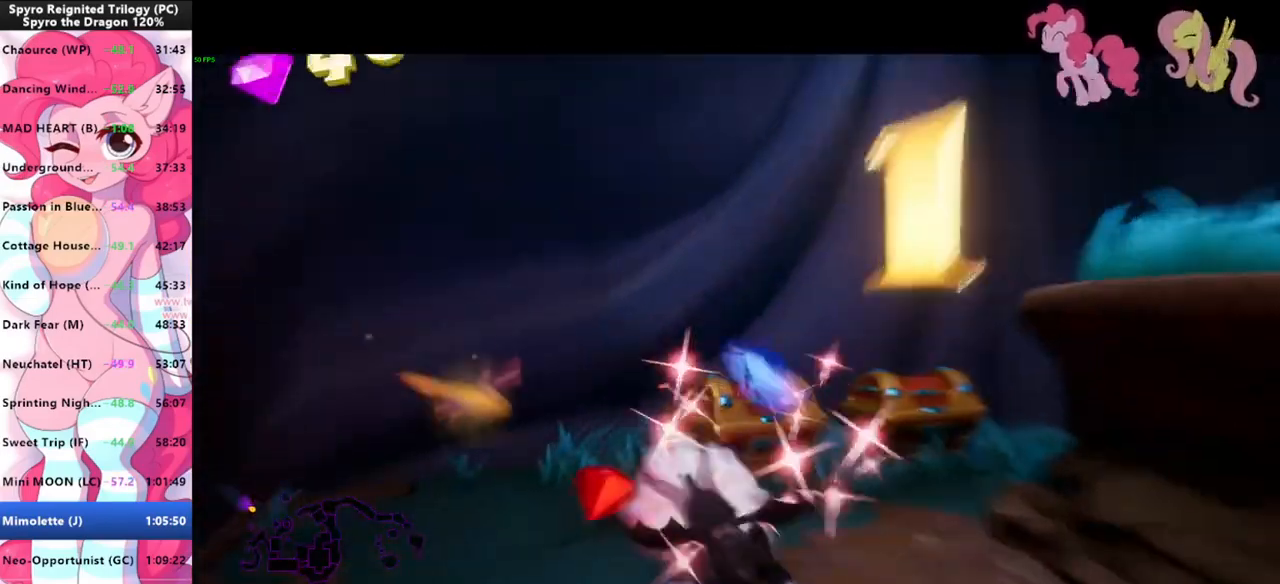
{"keys": ["shift"], "mouse": [], "mouse_move": "right", "events": [[133, "d", "down"], [167, "shift", "up"], [367, "shift", "down"], [400, "d", "up"]]}
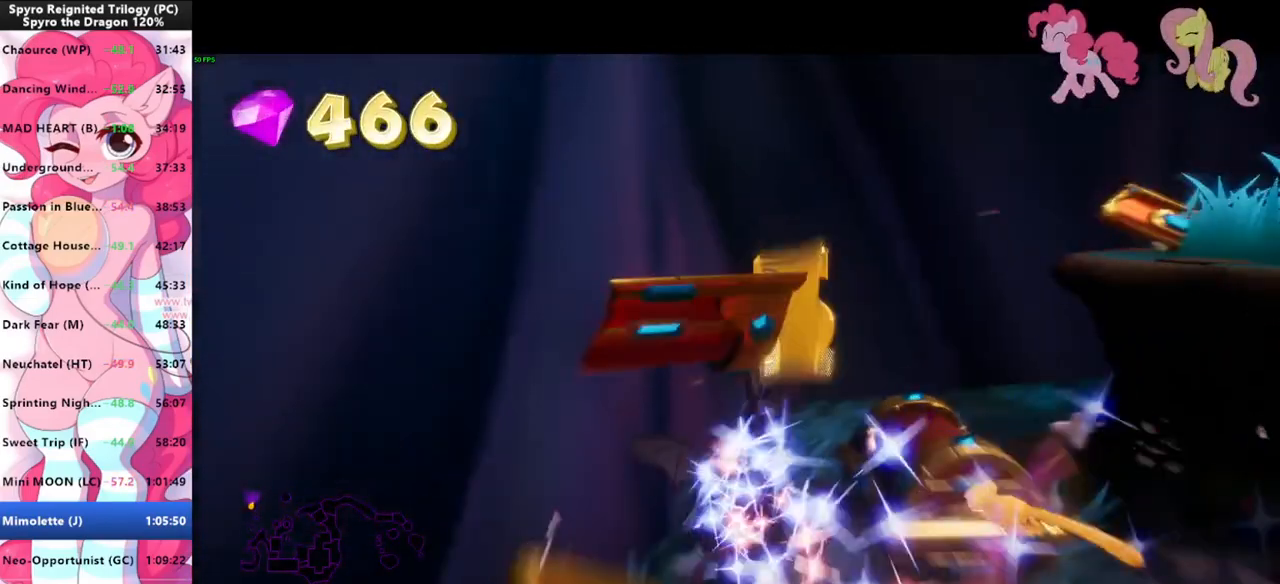
{"keys": ["s"], "mouse": [], "mouse_move": "still", "events": [[167, "shift", "up"], [233, "s", "down"], [267, "d", "down"], [467, "d", "up"]]}
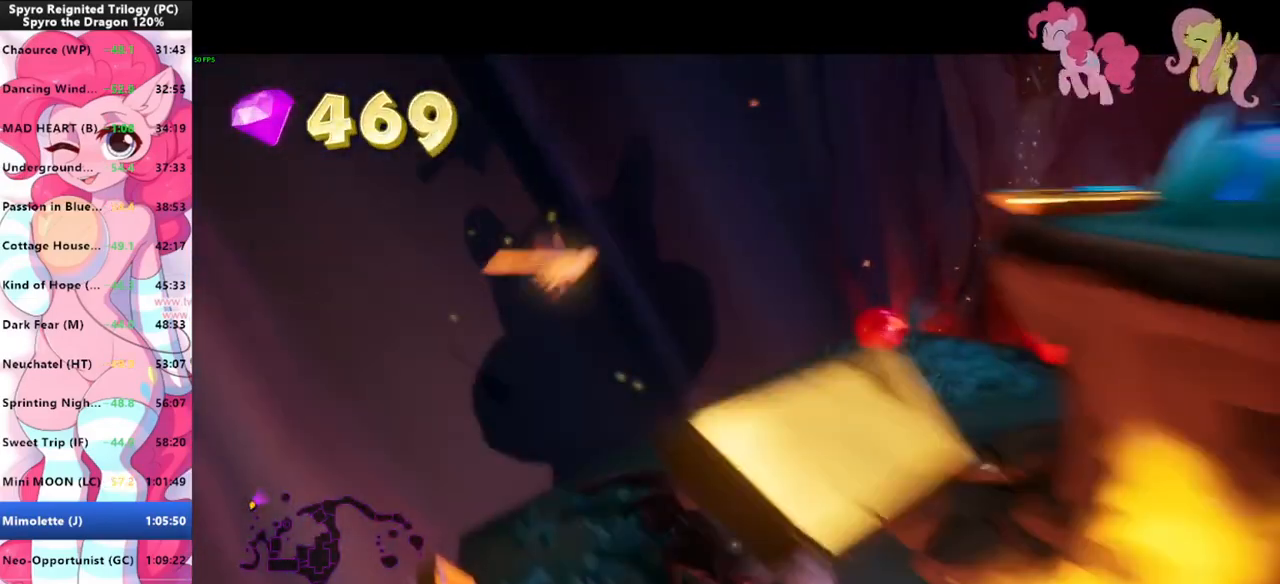
{"keys": ["w"], "mouse": [], "mouse_move": "down-left", "events": [[233, "a", "down"], [300, "s", "up"], [367, "a", "up"], [467, "w", "down"]]}
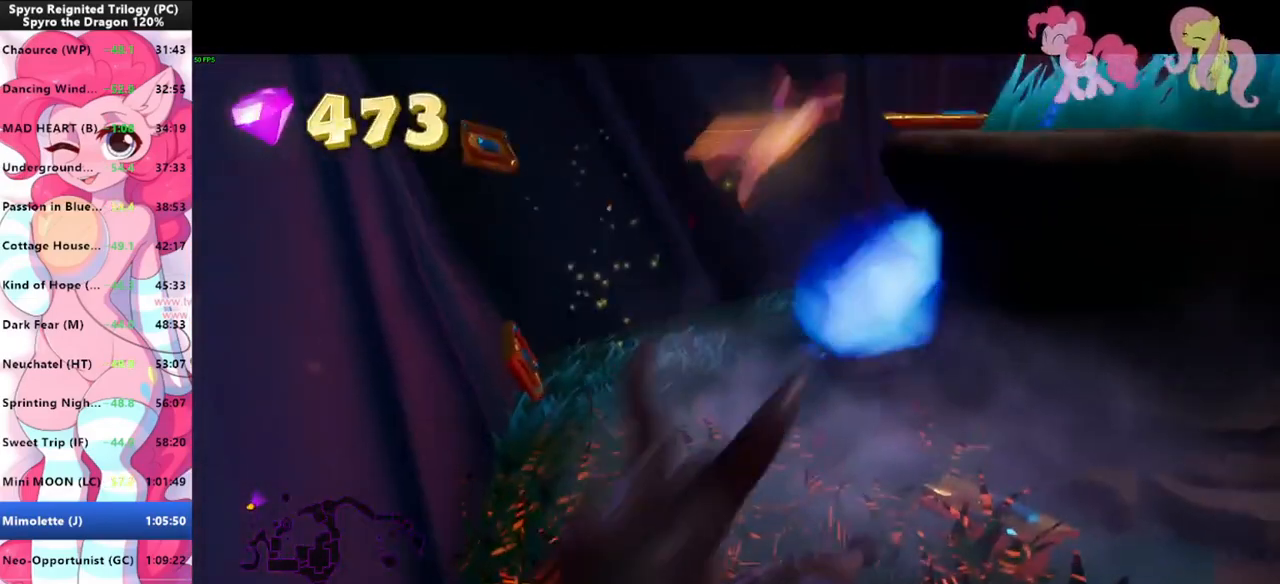
{"keys": ["shift", "w"], "mouse": [], "mouse_move": "right", "events": [[200, "shift", "down"]]}
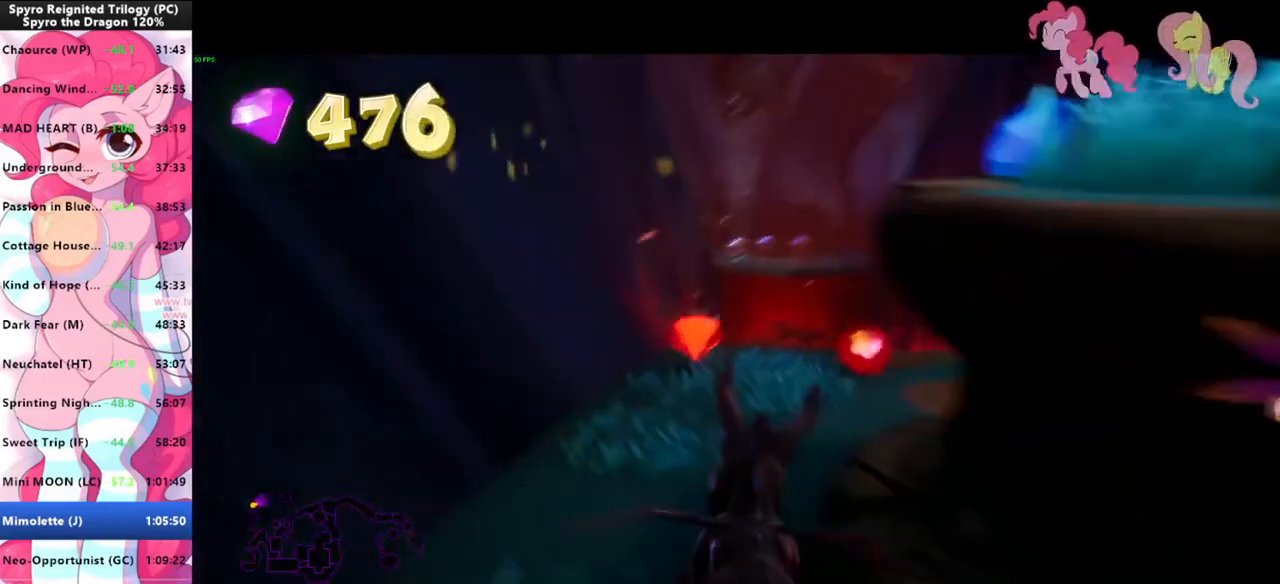
{"keys": ["d", "s", "space"], "mouse": [], "mouse_move": "still", "events": [[133, "d", "down"], [167, "shift", "up"], [167, "w", "up"], [267, "s", "down"], [367, "space", "down"]]}
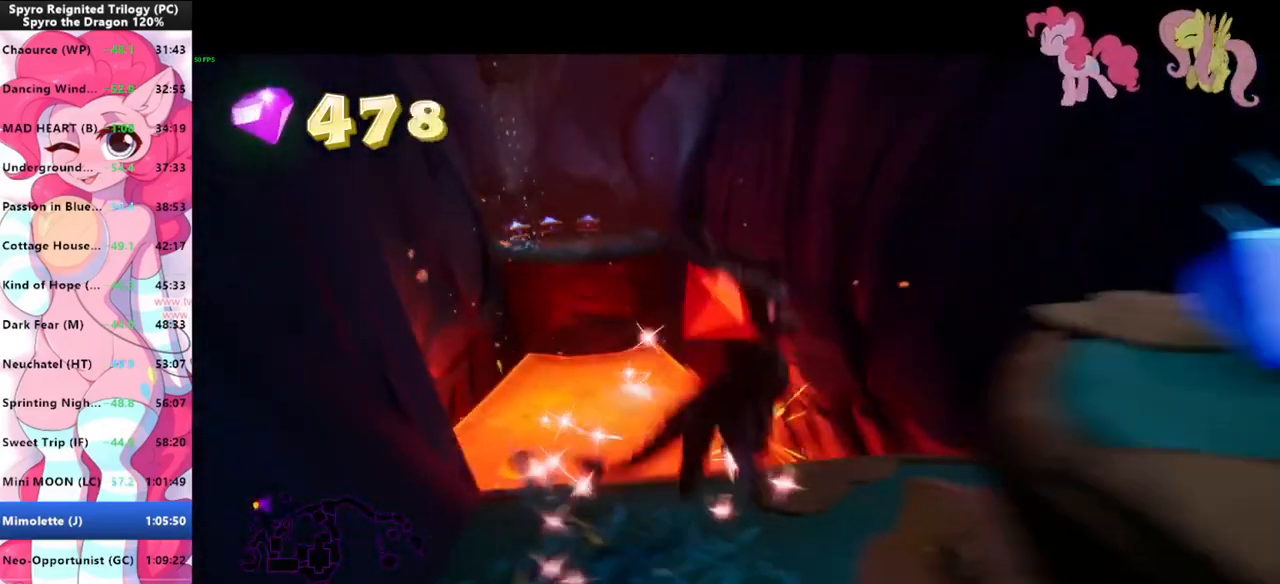
{"keys": [], "mouse": [], "mouse_move": "still", "events": [[67, "space", "up"], [100, "d", "up"], [300, "d", "down"], [467, "d", "up"], [467, "s", "up"]]}
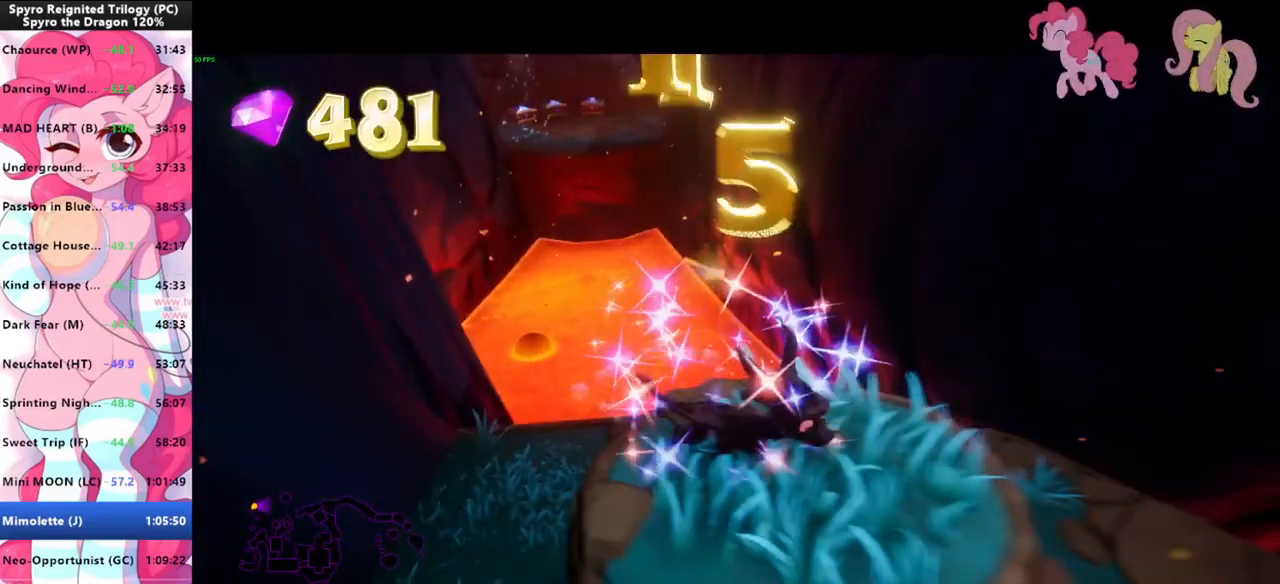
{"keys": ["shift", "w"], "mouse": [], "mouse_move": "still", "events": [[167, "w", "down"], [400, "shift", "down"]]}
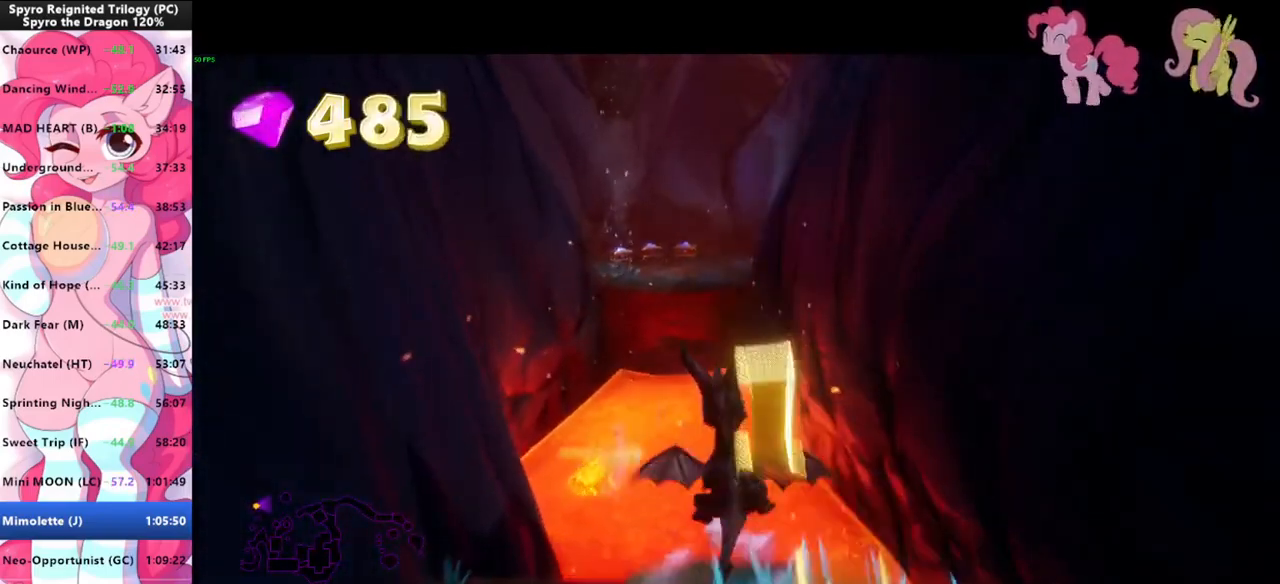
{"keys": ["shift", "space", "w"], "mouse": [], "mouse_move": "up-right", "events": [[100, "space", "down"]]}
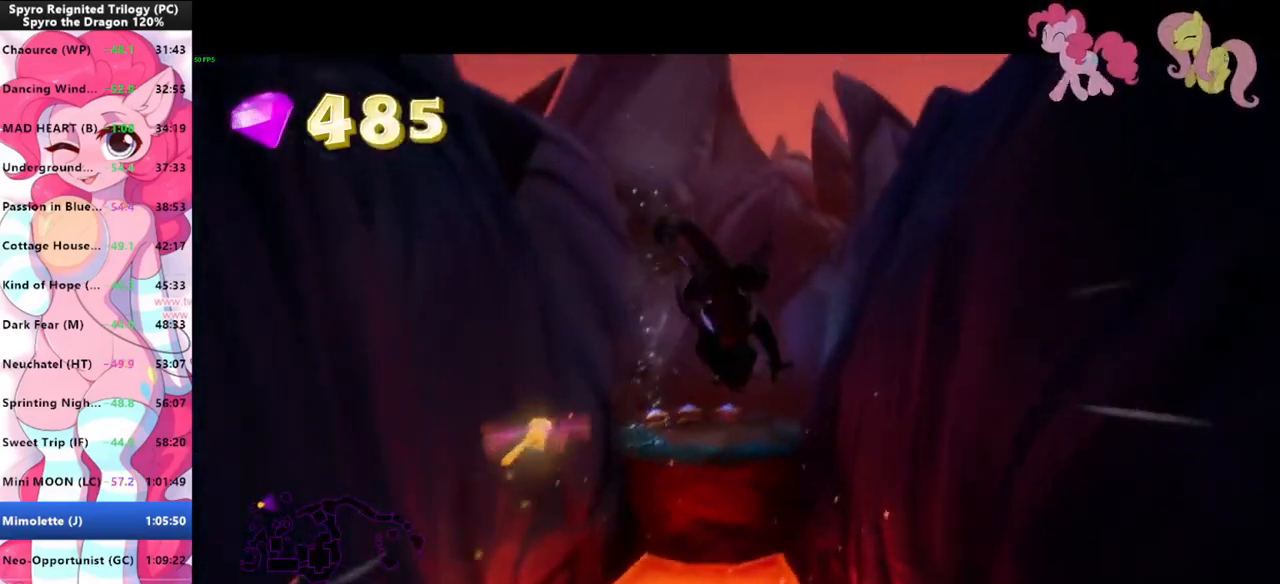
{"keys": [], "mouse": [], "mouse_move": "still", "events": [[67, "shift", "up"], [67, "space", "up"], [133, "space", "down"], [333, "space", "up"], [433, "w", "up"]]}
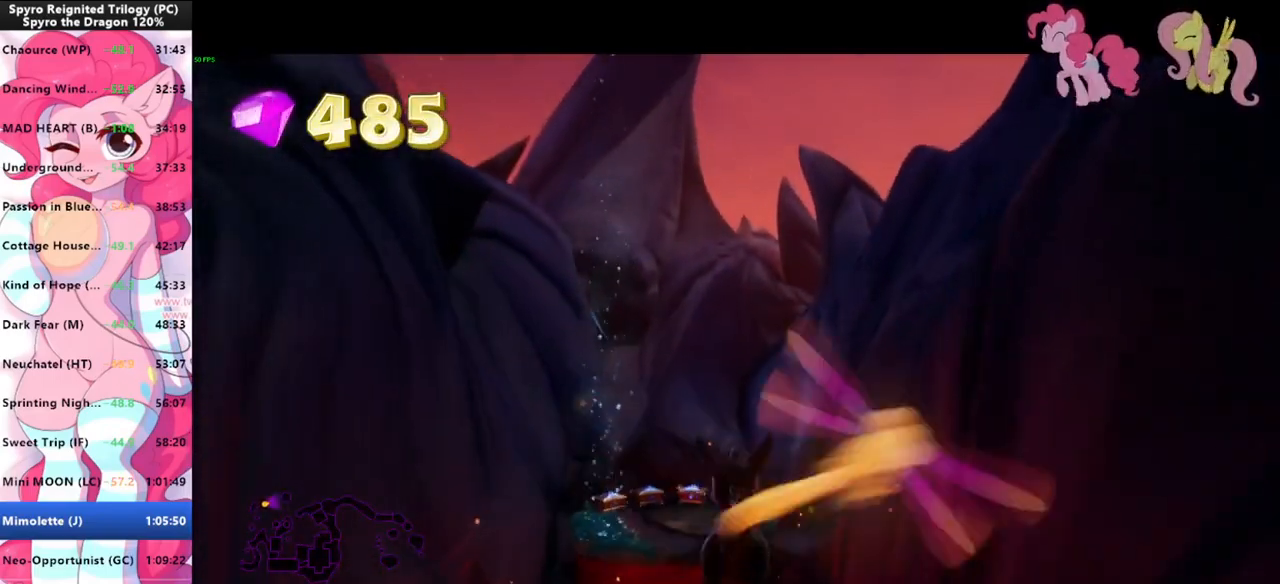
{"keys": [], "mouse": [], "mouse_move": "still", "events": [[33, "a", "down"], [133, "a", "up"]]}
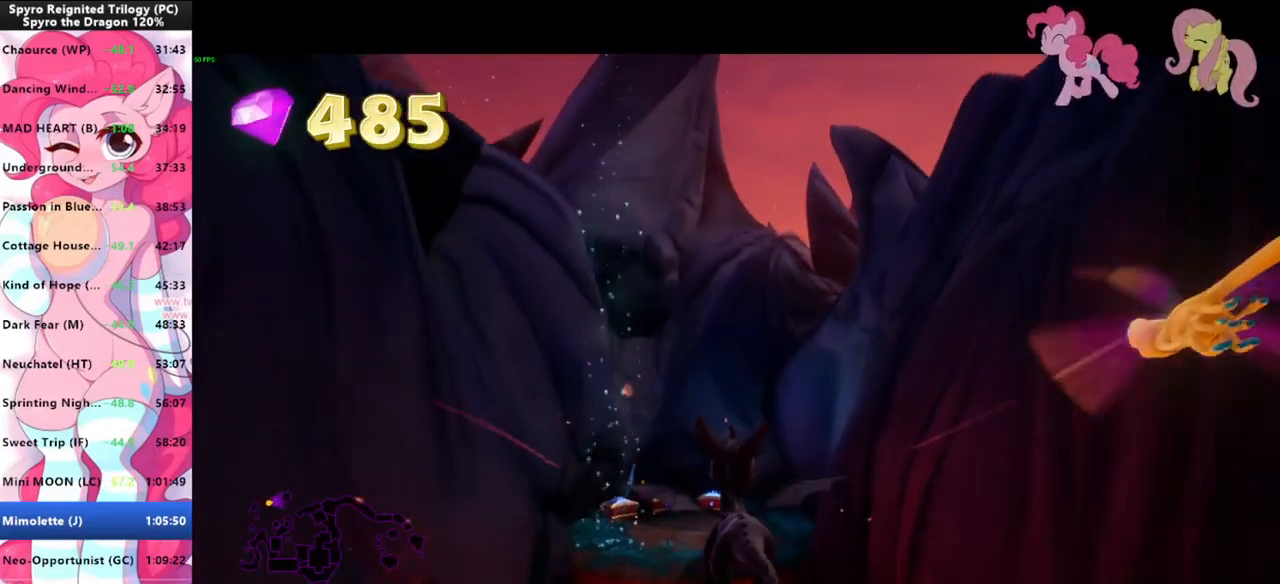
{"keys": [], "mouse": [], "mouse_move": "still", "events": []}
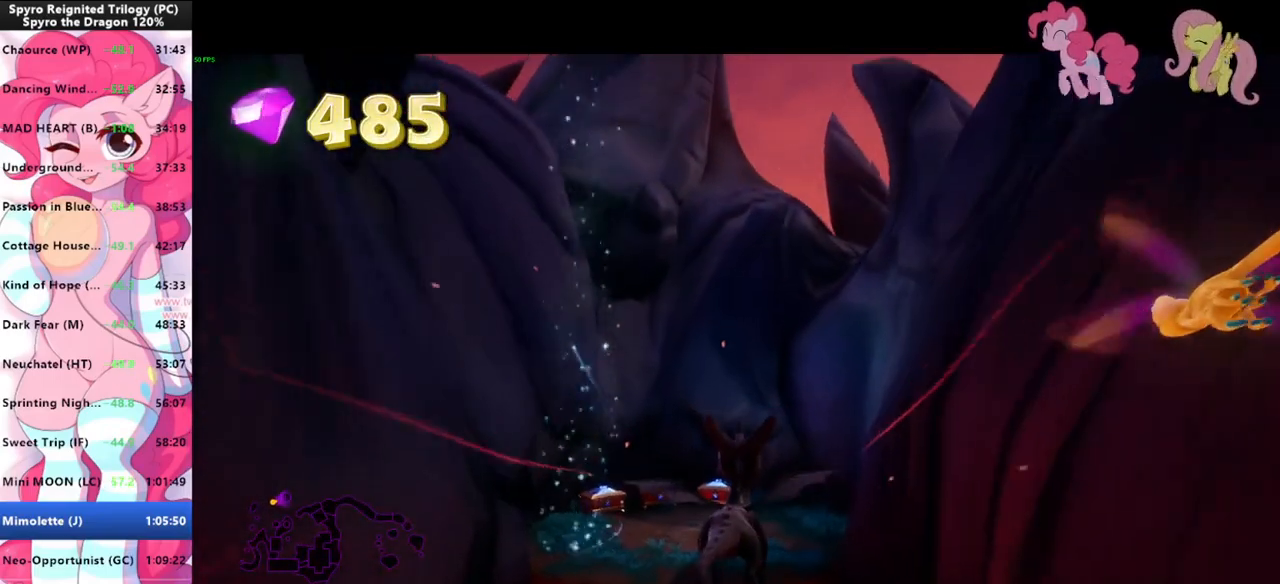
{"keys": ["a"], "mouse": [], "mouse_move": "still", "events": [[467, "a", "down"]]}
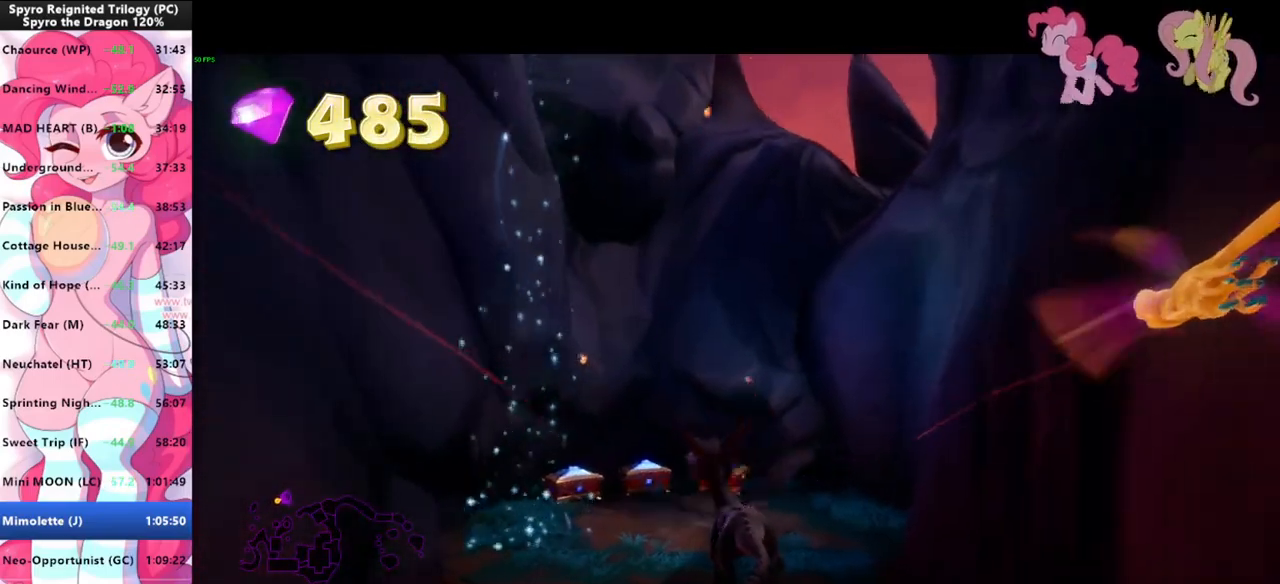
{"keys": ["shift", "w"], "mouse": [], "mouse_move": "still", "events": [[33, "a", "up"], [300, "w", "down"], [433, "shift", "down"]]}
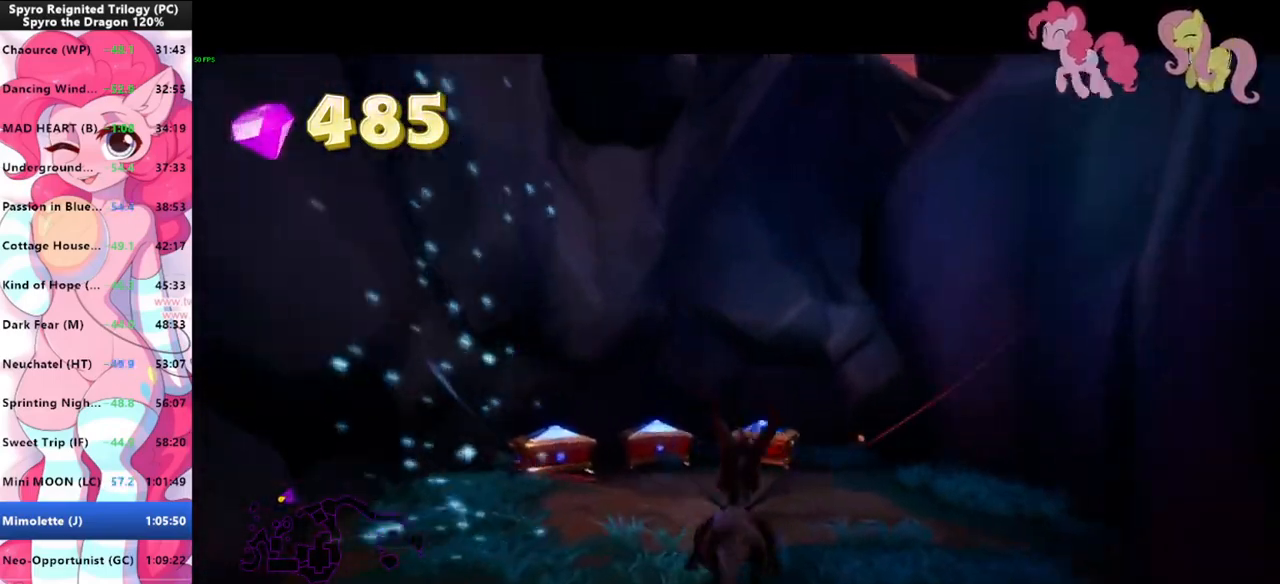
{"keys": ["a"], "mouse": [], "mouse_move": "still", "events": [[333, "shift", "up"], [367, "mouse_left", "down"], [433, "mouse_left", "up"], [500, "a", "down"], [500, "w", "up"]]}
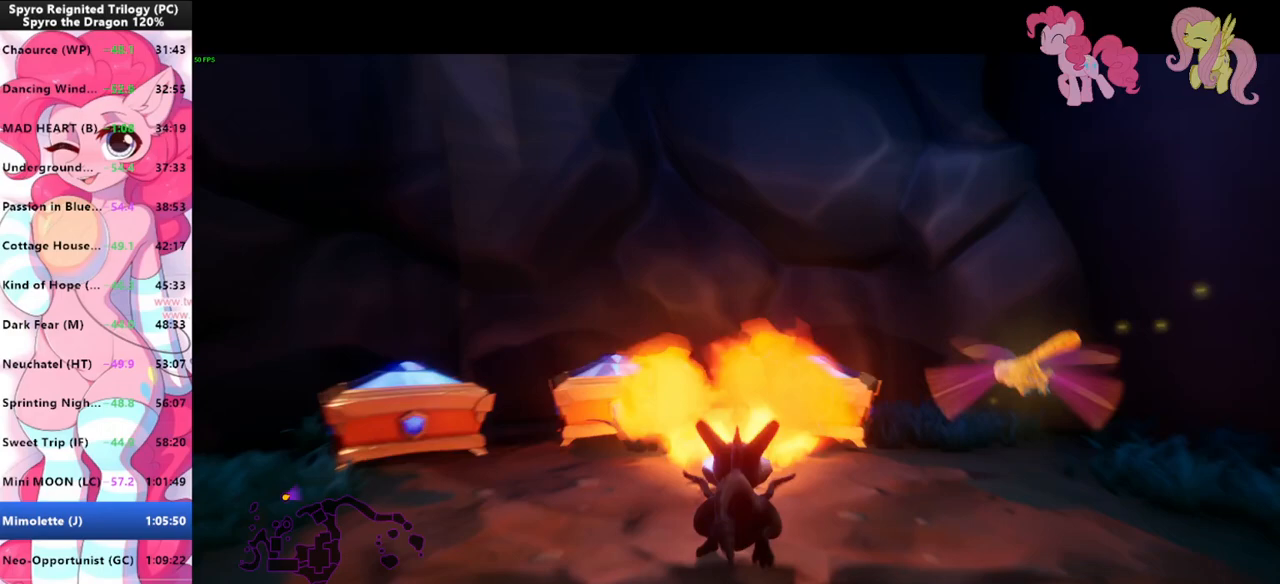
{"keys": ["w"], "mouse": [], "mouse_move": "still", "events": [[133, "a", "up"], [133, "d", "down"], [300, "w", "down"], [400, "d", "up"]]}
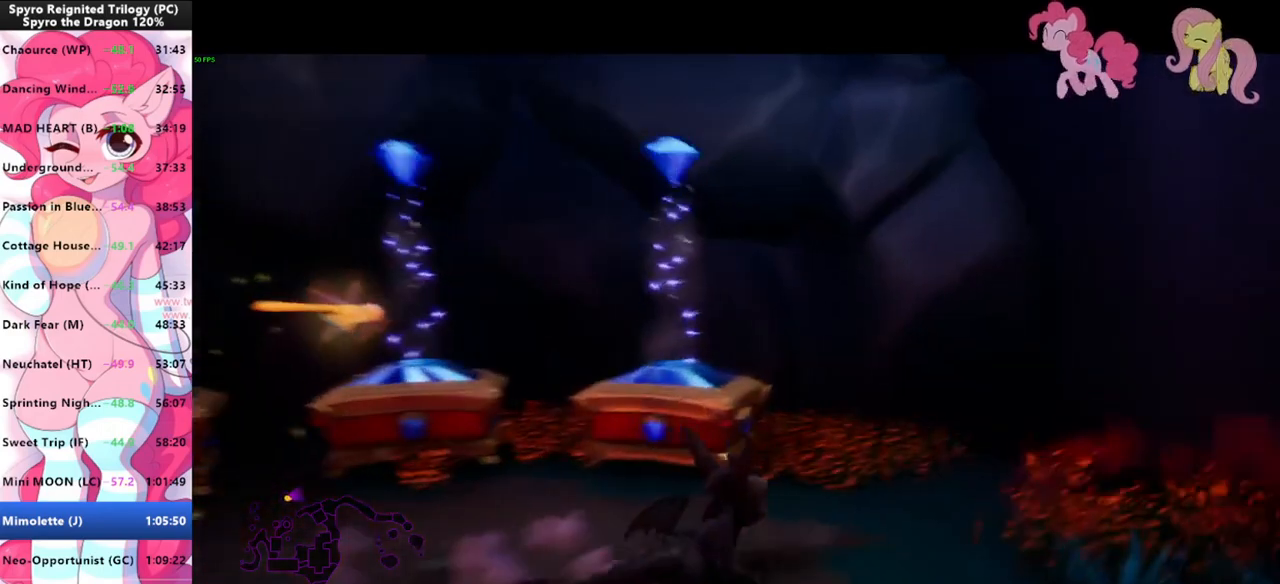
{"keys": ["a"], "mouse": [], "mouse_move": "still", "events": [[33, "space", "down"], [267, "a", "down"], [367, "space", "up"], [367, "w", "up"]]}
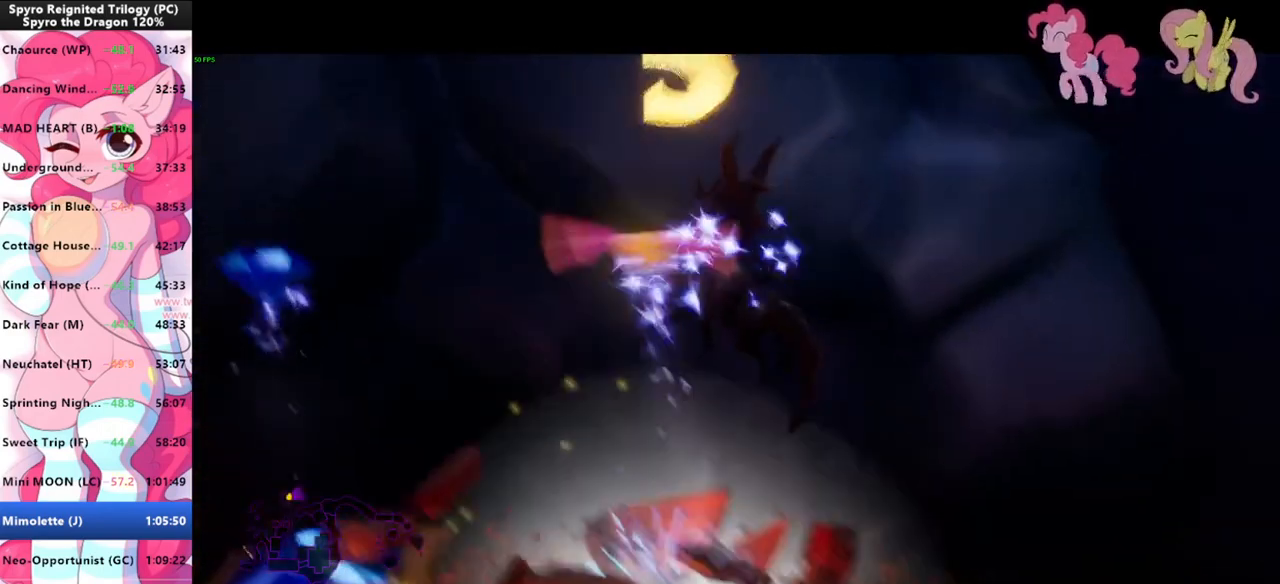
{"keys": ["a", "shift"], "mouse": [], "mouse_move": "still", "events": [[100, "space", "down"], [167, "space", "up"], [467, "shift", "down"]]}
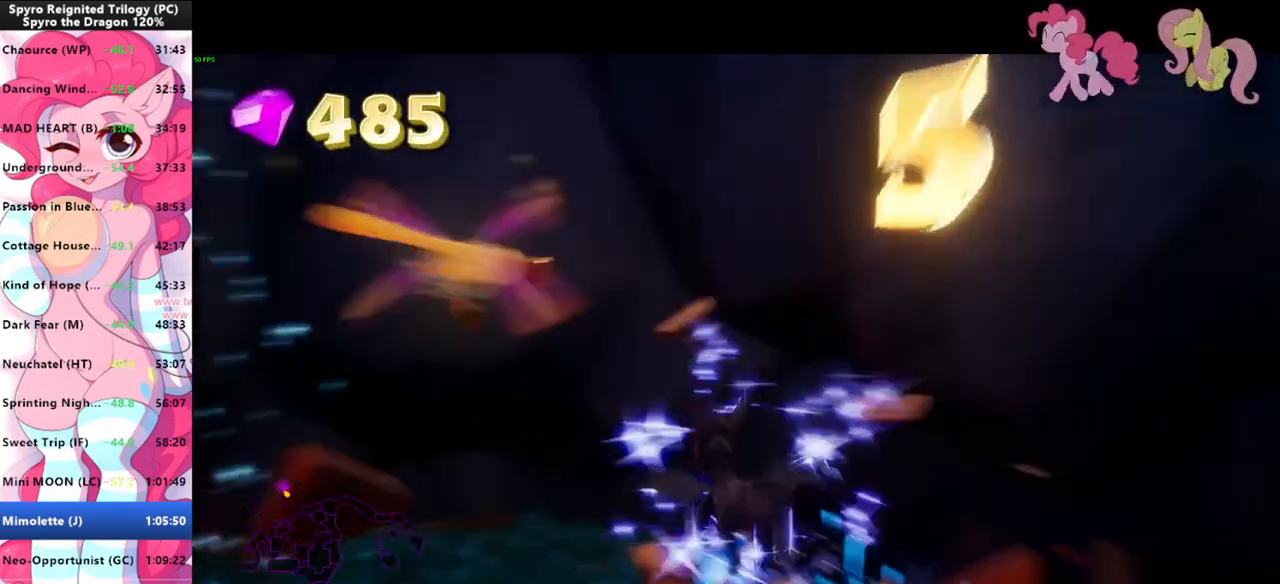
{"keys": [], "mouse": [], "mouse_move": "still", "events": [[100, "shift", "up"], [133, "a", "up"], [300, "s", "down"], [333, "s", "up"]]}
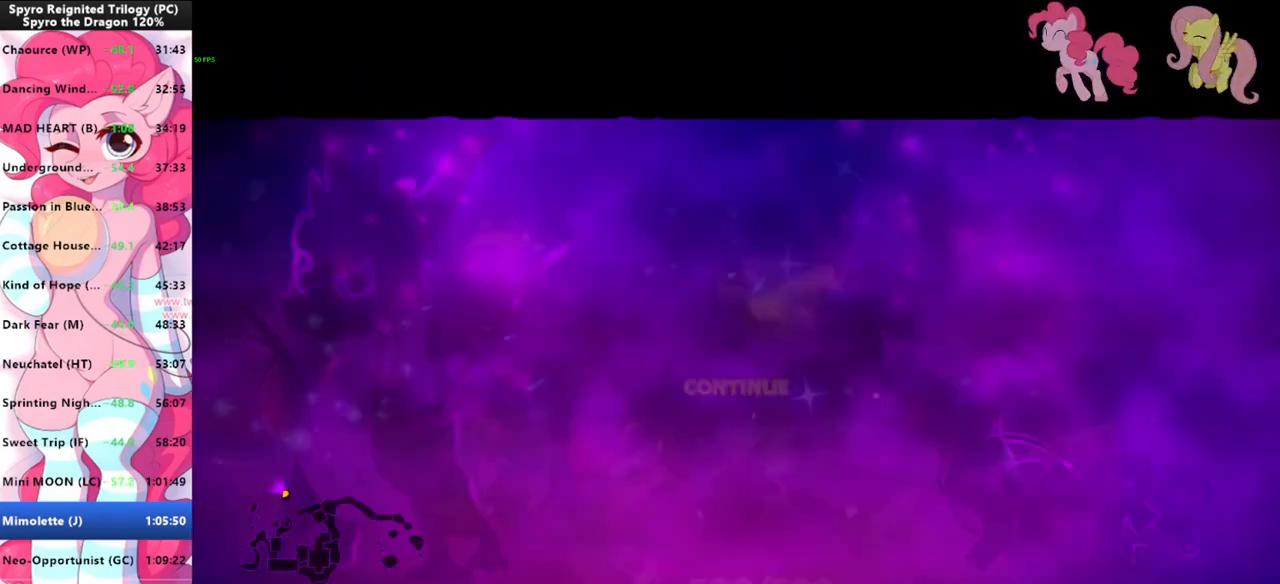
{"keys": [], "mouse": [], "mouse_move": "still", "events": [[200, "space", "down"], [200, "w", "down"], [267, "space", "up"], [300, "space", "down"], [300, "w", "up"], [367, "space", "up"]]}